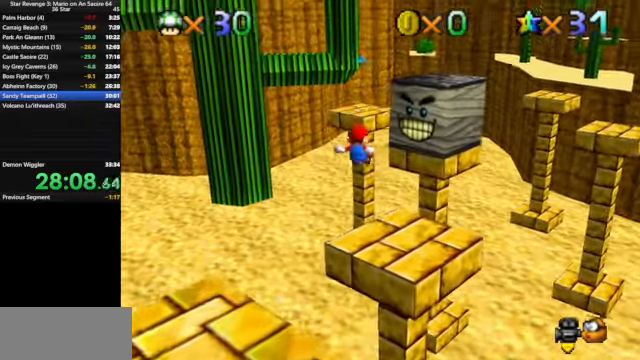
Gameplay with a controller (Nintendo layout); each line is a JSON object with the inputs held at the frame after it. "events" lists button and stick changes between this image and that frame as [ms after this image, input, new state], when the widget could be followed in between. Not read: L3 R3.
{"buttons": ["A", "Z"], "left_stick": "up", "events": [[167, "left_stick", "up"], [400, "Z", "down"], [434, "A", "down"]]}
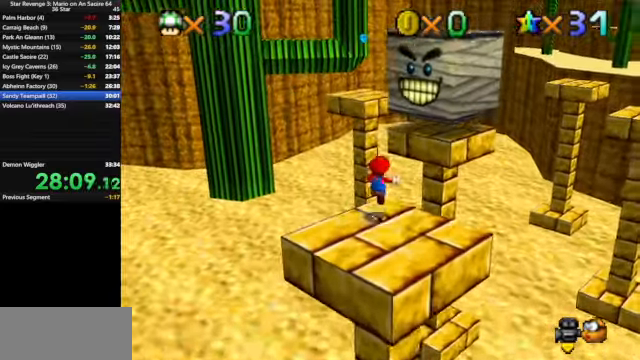
{"buttons": [], "left_stick": "down-left", "events": [[34, "A", "up"], [67, "Z", "up"], [67, "left_stick", "up-left"], [267, "left_stick", "center"], [367, "left_stick", "down-left"]]}
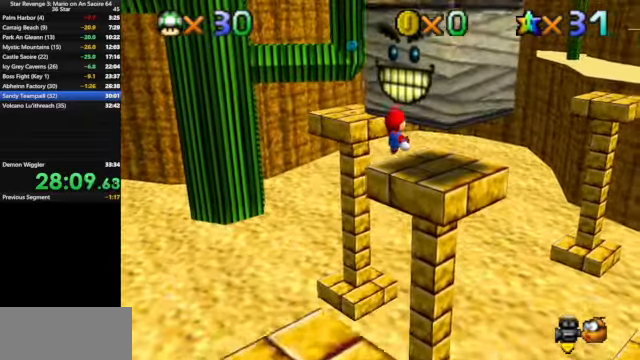
{"buttons": [], "left_stick": "up-right", "events": [[167, "C_DOWN", "down"], [167, "C_LEFT", "down"], [234, "left_stick", "up-left"], [300, "C_DOWN", "up"], [300, "left_stick", "center"], [334, "C_LEFT", "up"], [467, "left_stick", "up-right"]]}
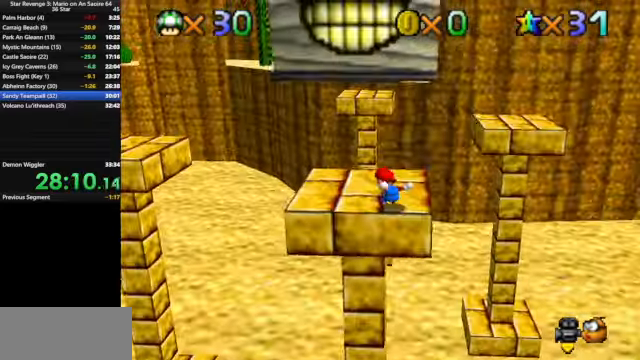
{"buttons": ["Z"], "left_stick": "up-right", "events": [[300, "Z", "down"], [367, "A", "down"], [467, "A", "up"]]}
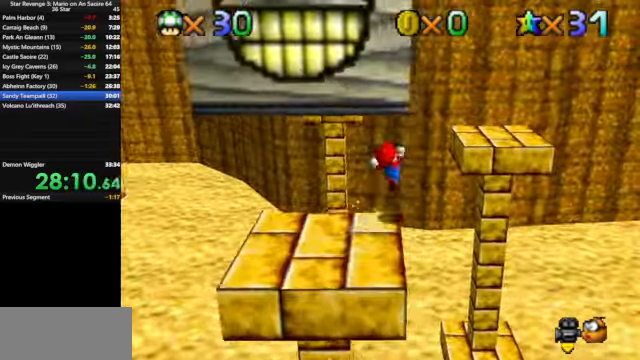
{"buttons": [], "left_stick": "left", "events": [[34, "Z", "up"], [267, "left_stick", "center"], [367, "left_stick", "left"]]}
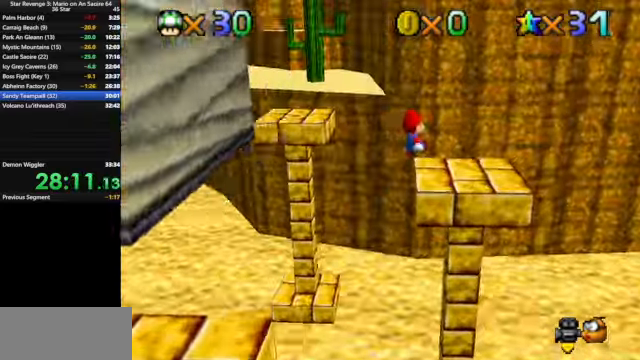
{"buttons": [], "left_stick": "up-right", "events": [[67, "C_DOWN", "down"], [67, "C_RIGHT", "down"], [234, "C_DOWN", "up"], [234, "C_RIGHT", "up"], [267, "left_stick", "center"], [400, "left_stick", "right"], [500, "left_stick", "up-right"]]}
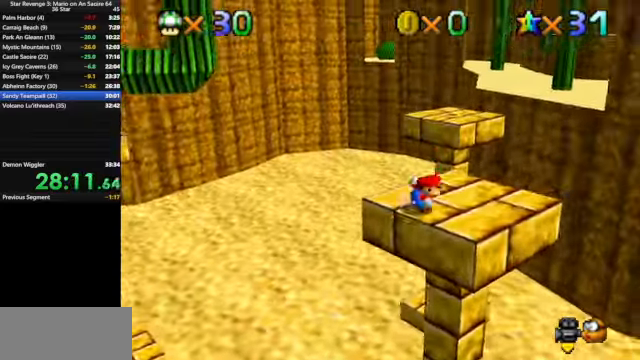
{"buttons": [], "left_stick": "up", "events": [[234, "left_stick", "up"], [334, "Z", "down"], [400, "A", "down"], [434, "A", "up"], [467, "Z", "up"]]}
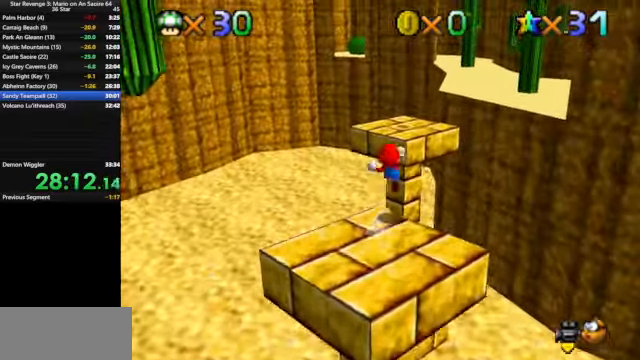
{"buttons": [], "left_stick": "left", "events": [[234, "left_stick", "up-left"], [467, "left_stick", "left"]]}
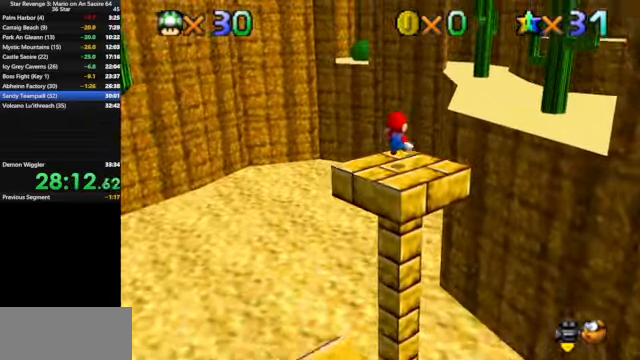
{"buttons": ["A", "Z"], "left_stick": "up-right", "events": [[134, "left_stick", "up"], [200, "left_stick", "up-right"], [434, "Z", "down"], [500, "A", "down"]]}
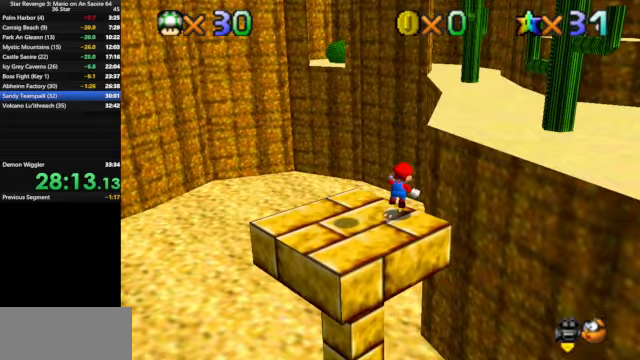
{"buttons": [], "left_stick": "up-right", "events": [[100, "A", "up"], [133, "Z", "up"]]}
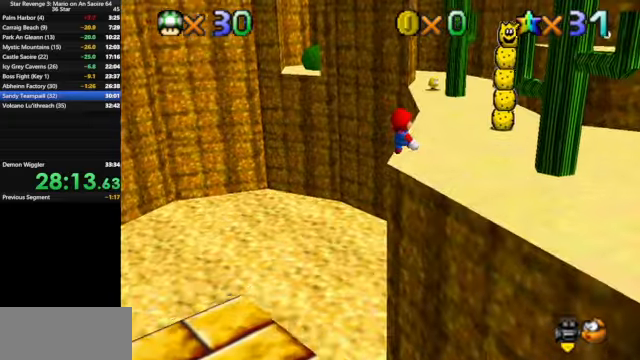
{"buttons": [], "left_stick": "up", "events": [[500, "left_stick", "up"]]}
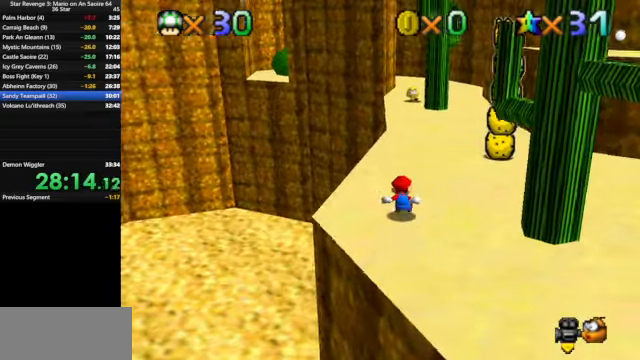
{"buttons": [], "left_stick": "up", "events": [[300, "B", "down"], [467, "B", "up"]]}
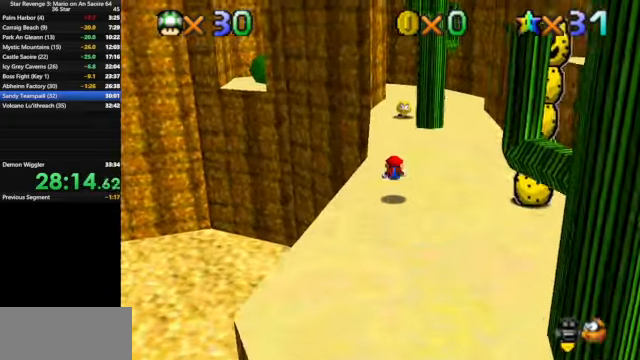
{"buttons": [], "left_stick": "up", "events": [[200, "A", "down"], [267, "A", "up"]]}
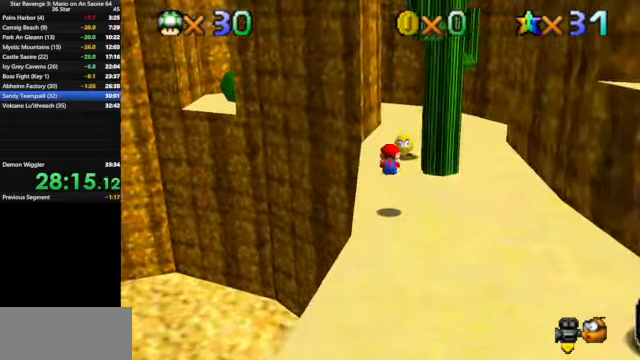
{"buttons": [], "left_stick": "up", "events": [[267, "B", "down"], [400, "B", "up"]]}
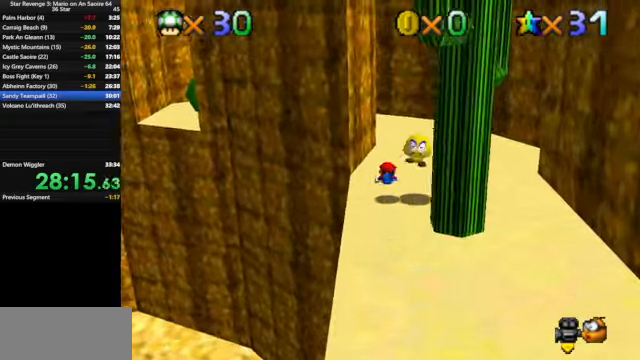
{"buttons": [], "left_stick": "up-right", "events": [[167, "A", "down"], [233, "A", "up"], [233, "left_stick", "up-right"], [333, "C_DOWN", "down"], [333, "C_RIGHT", "down"], [467, "C_DOWN", "up"], [467, "C_RIGHT", "up"]]}
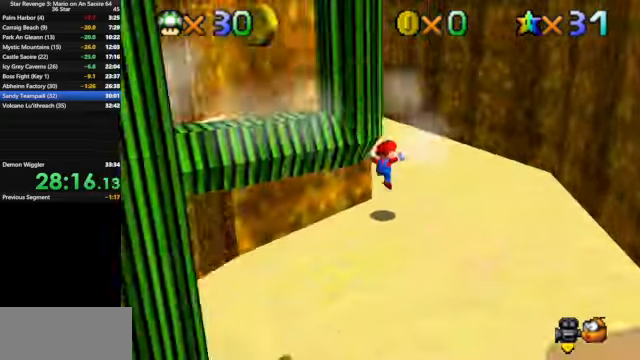
{"buttons": ["B"], "left_stick": "up", "events": [[233, "left_stick", "up"], [433, "B", "down"]]}
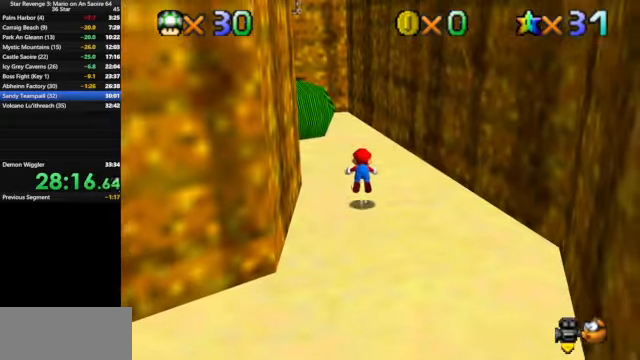
{"buttons": [], "left_stick": "up", "events": [[33, "B", "up"], [367, "A", "down"], [433, "A", "up"]]}
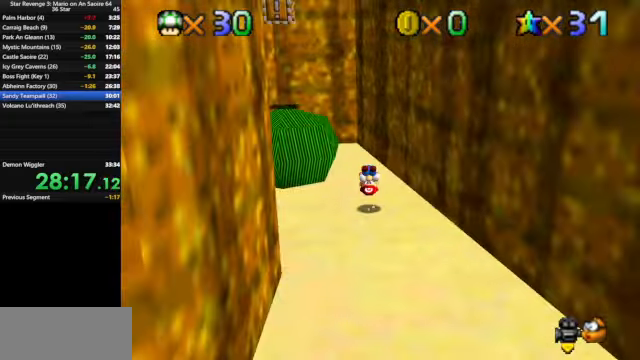
{"buttons": [], "left_stick": "up", "events": [[67, "left_stick", "center"], [200, "left_stick", "up"]]}
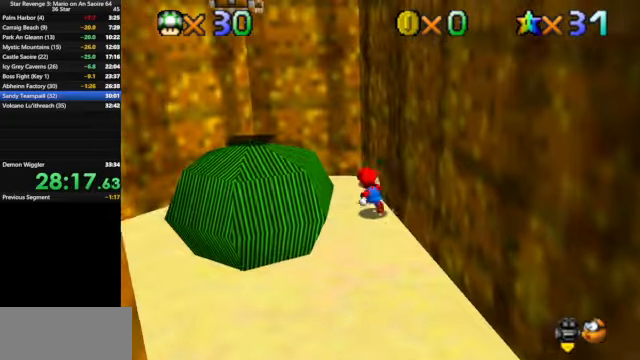
{"buttons": [], "left_stick": "up-right", "events": [[100, "left_stick", "down-left"], [233, "left_stick", "right"], [333, "A", "down"], [333, "left_stick", "up-right"], [433, "A", "up"]]}
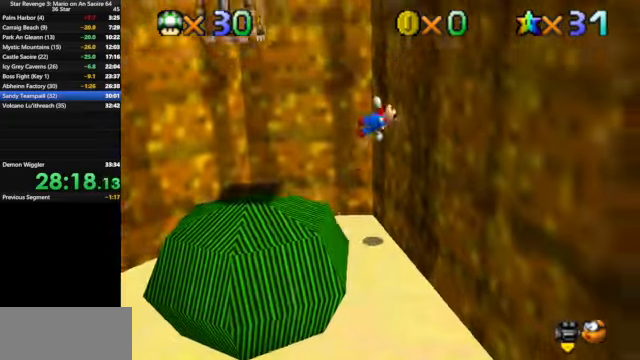
{"buttons": ["A"], "left_stick": "up", "events": [[200, "A", "down"], [200, "left_stick", "up"]]}
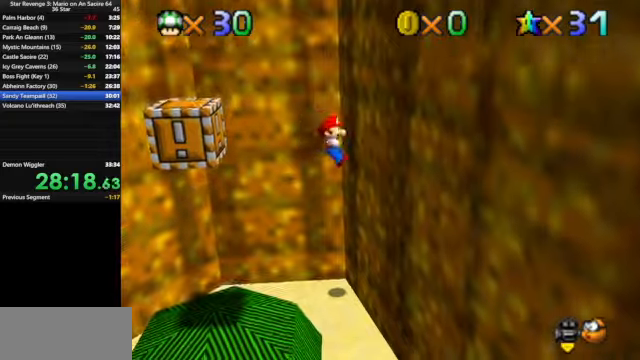
{"buttons": [], "left_stick": "down", "events": [[66, "A", "up"], [133, "left_stick", "down"]]}
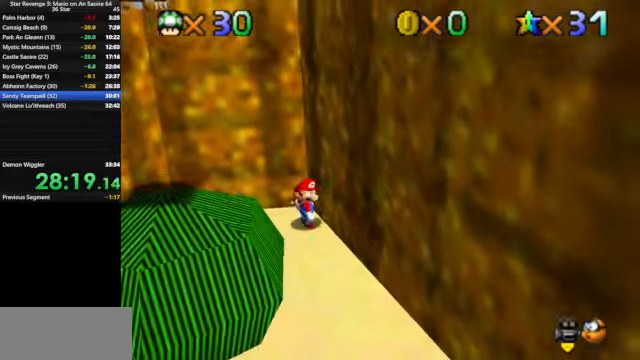
{"buttons": [], "left_stick": "down-left", "events": [[266, "left_stick", "down-left"]]}